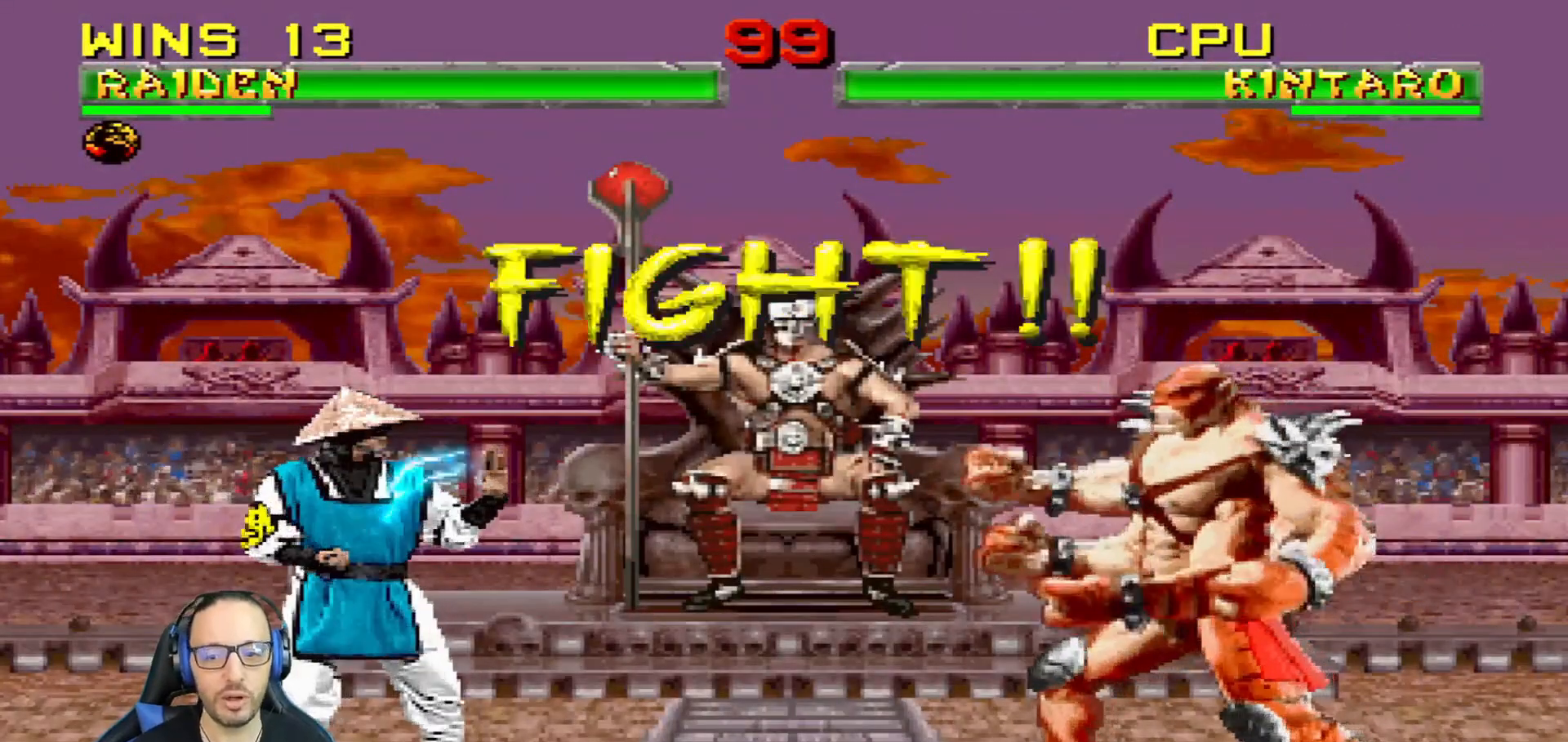
Gameplay with a controller (PlayStation layout); each line is a JSON object with the inputs held at the frame after it. "events" lists button and stick changes between this image and that frame as [ms after this image, input, new state], when the widget could be followed in between.
{"buttons": ["L1", "DPAD_UP", "DPAD_RIGHT"], "left_stick": "center", "right_stick": "center", "events": [[250, "L1", "down"], [267, "DPAD_RIGHT", "down"], [300, "DPAD_UP", "down"]]}
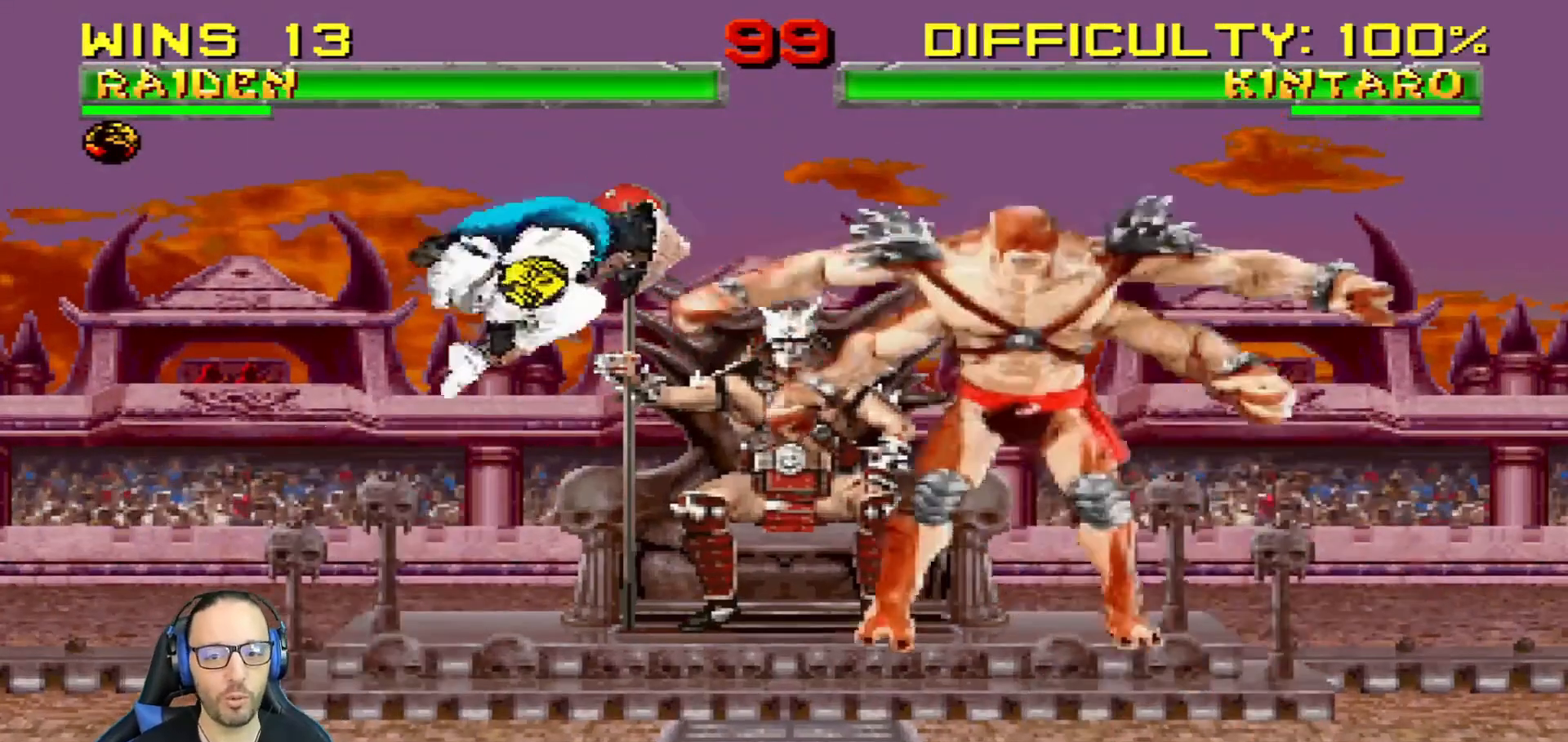
{"buttons": [], "left_stick": "center", "right_stick": "center", "events": [[150, "DPAD_RIGHT", "up"], [150, "DPAD_UP", "up"], [167, "SQUARE", "down"], [267, "SQUARE", "up"], [283, "L1", "up"], [333, "SQUARE", "down"], [483, "SQUARE", "up"]]}
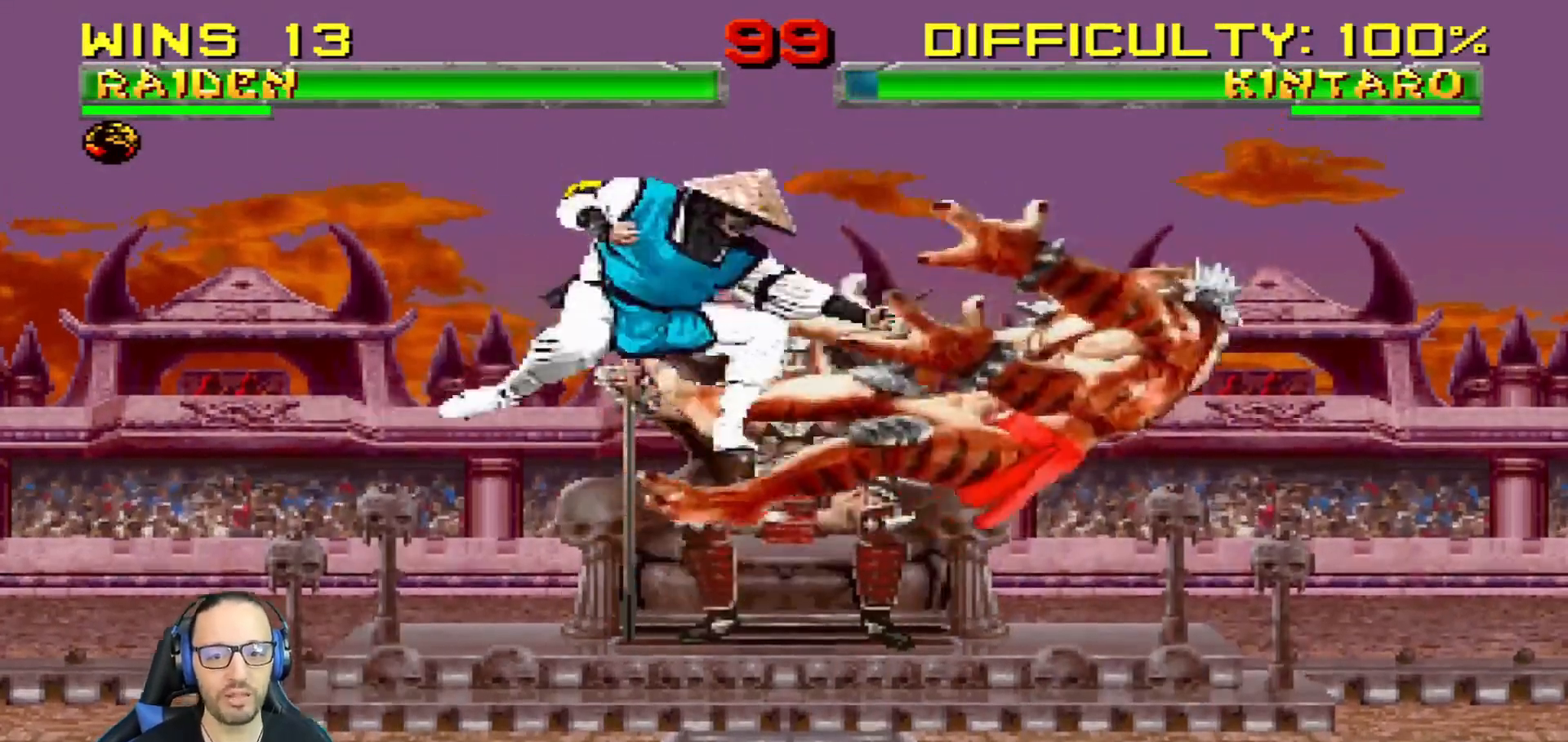
{"buttons": ["L1", "DPAD_UP"], "left_stick": "center", "right_stick": "center", "events": [[250, "DPAD_RIGHT", "down"], [284, "L1", "down"], [334, "DPAD_UP", "down"], [501, "DPAD_RIGHT", "up"]]}
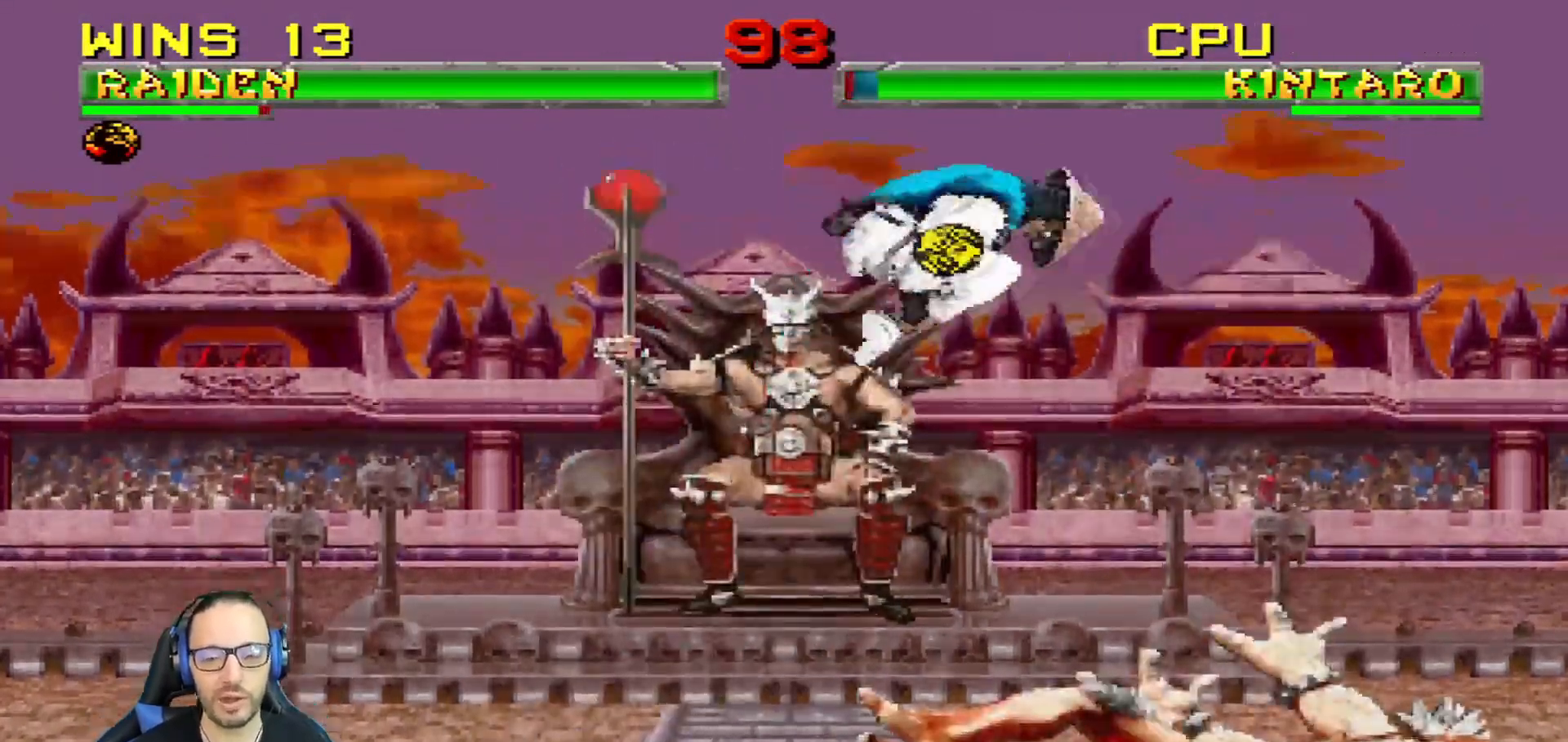
{"buttons": ["L1", "DPAD_DOWN"], "left_stick": "center", "right_stick": "center", "events": [[16, "DPAD_UP", "up"], [33, "DPAD_LEFT", "down"], [250, "SQUARE", "down"], [283, "DPAD_DOWN", "down"], [283, "DPAD_LEFT", "up"], [333, "SQUARE", "up"], [433, "SQUARE", "down"], [500, "SQUARE", "up"]]}
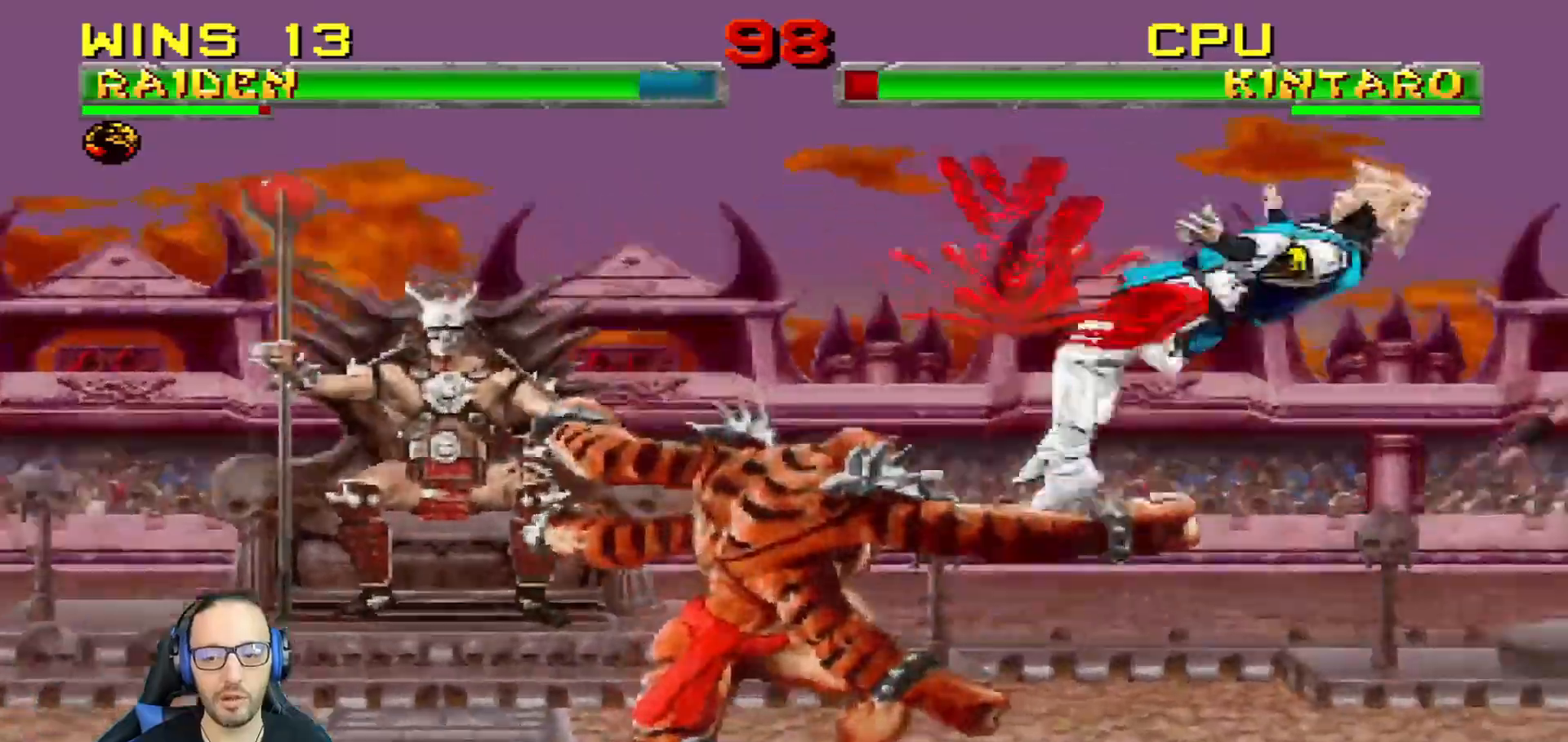
{"buttons": ["L1", "R1", "DPAD_DOWN", "DPAD_RIGHT"], "left_stick": "center", "right_stick": "down-left"}